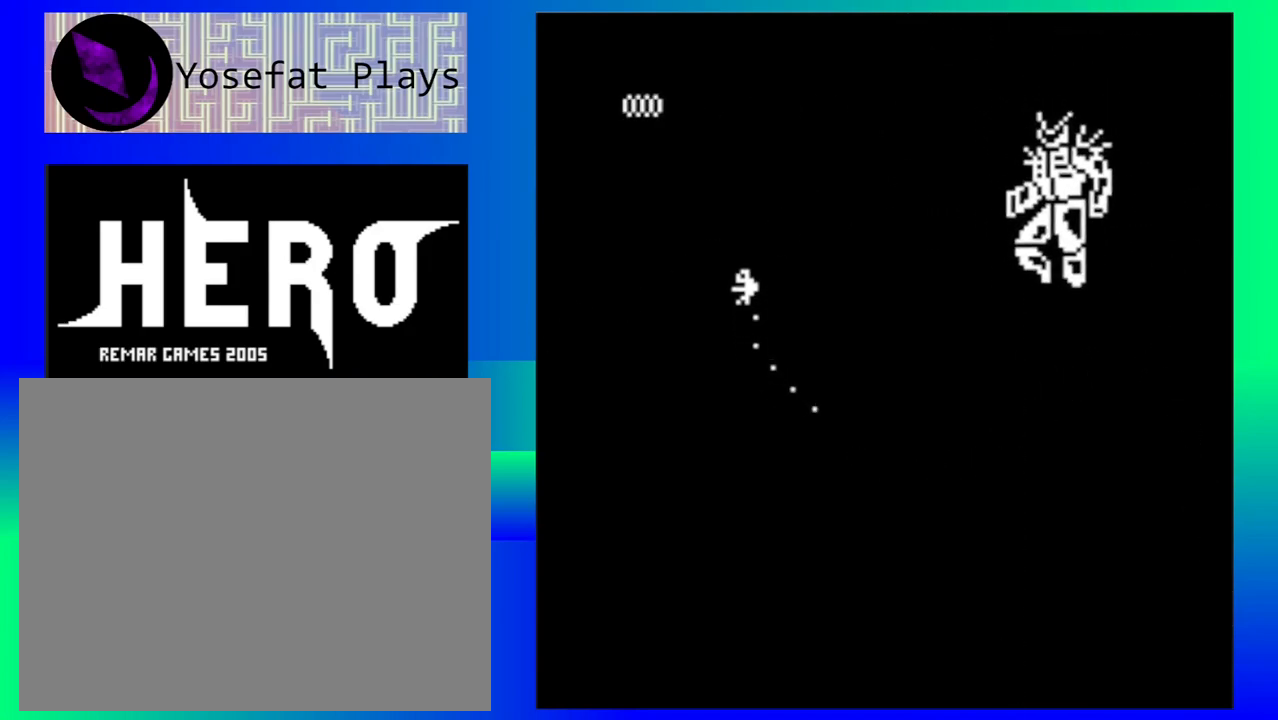
Gameplay with a controller (Nintendo layout); each line is a JSON object with the inputs held at the frame after it. "events" lists button and stick changes between this image and that frame as [ms after this image, input, new state], when the widget could be followed in between. Not read: L1 L2 L3 R1 R2 R3 left_stick right_stick.
{"buttons": ["B"], "events": [[350, "B", "down"], [417, "B", "up"], [500, "B", "down"]]}
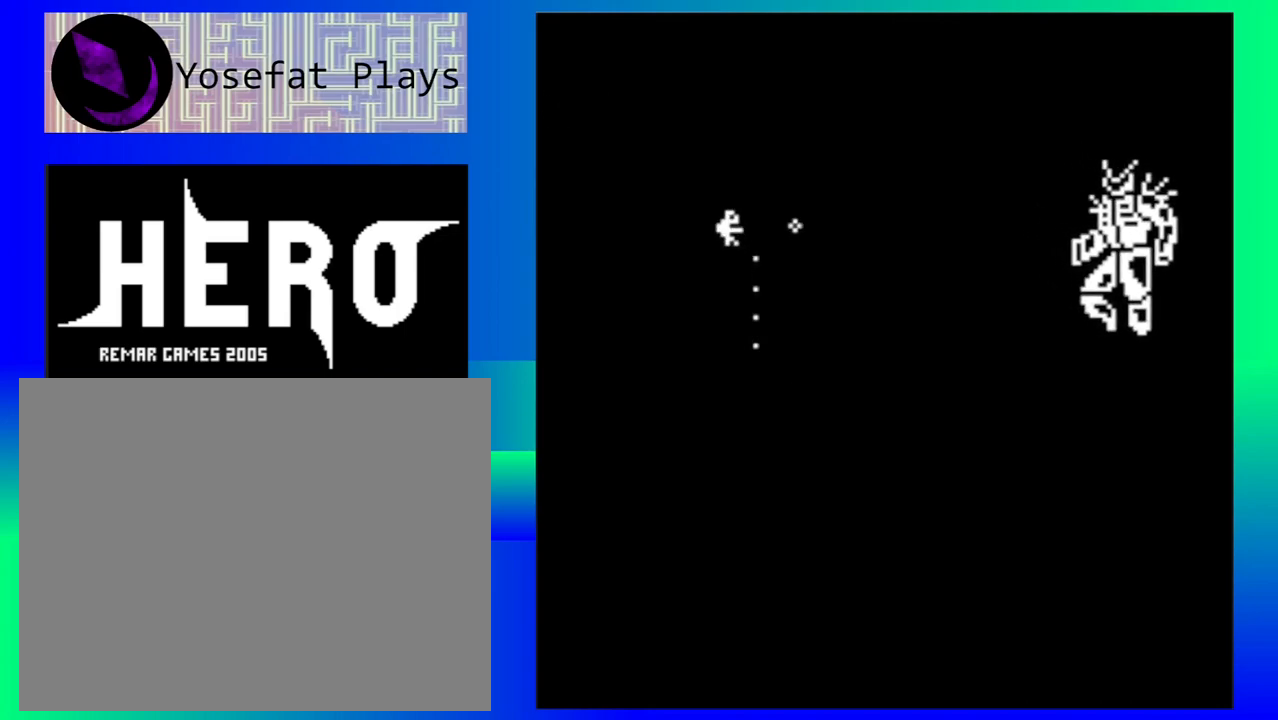
{"buttons": [], "events": [[100, "B", "up"], [167, "B", "down"], [250, "B", "up"], [333, "B", "down"], [417, "B", "up"]]}
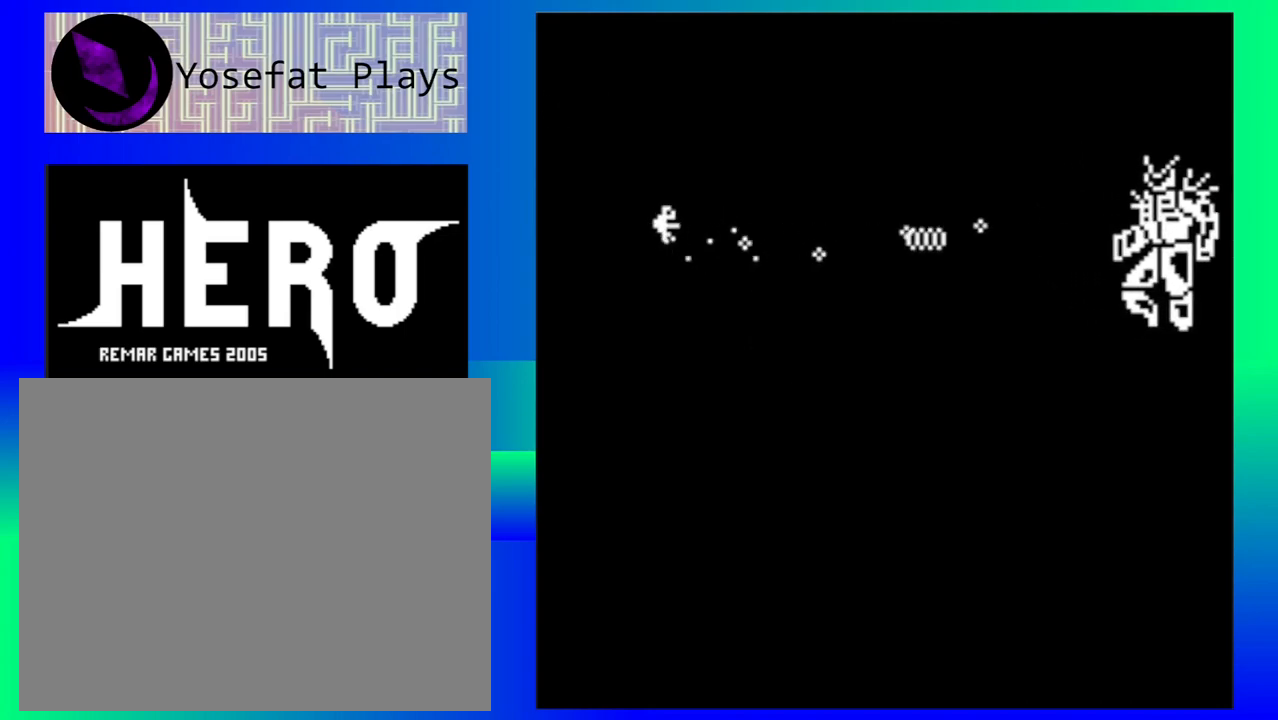
{"buttons": ["B"], "events": [[300, "B", "down"], [400, "B", "up"], [467, "B", "down"]]}
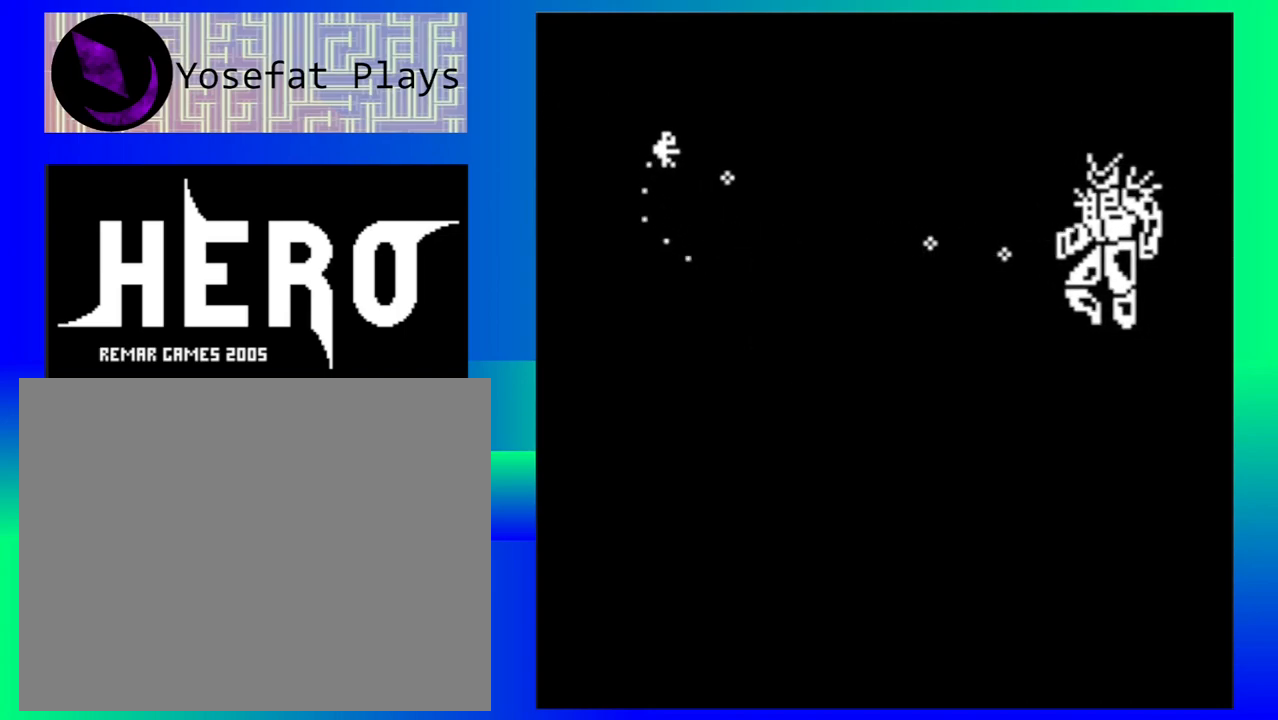
{"buttons": ["B"], "events": [[50, "B", "up"], [133, "B", "down"], [217, "B", "up"], [300, "B", "down"], [383, "B", "up"], [467, "B", "down"]]}
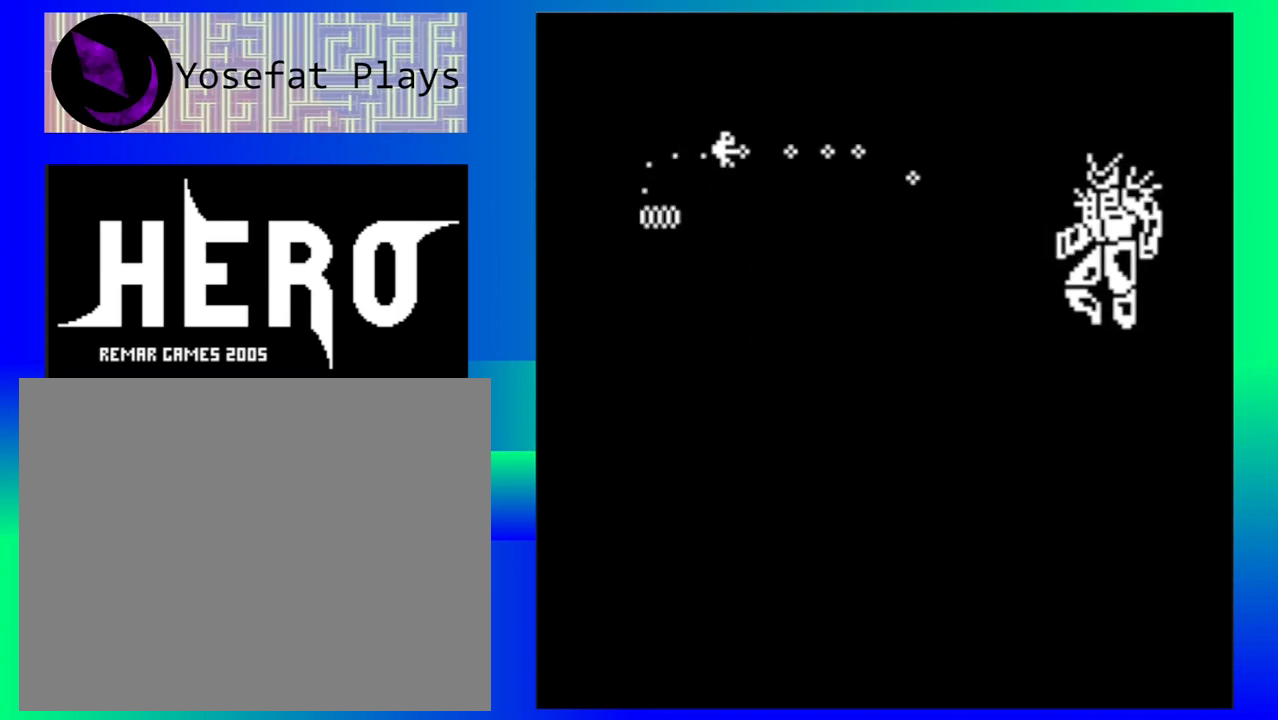
{"buttons": ["B"], "events": [[67, "B", "up"], [133, "B", "down"], [233, "B", "up"], [300, "B", "down"], [383, "B", "up"], [450, "B", "down"]]}
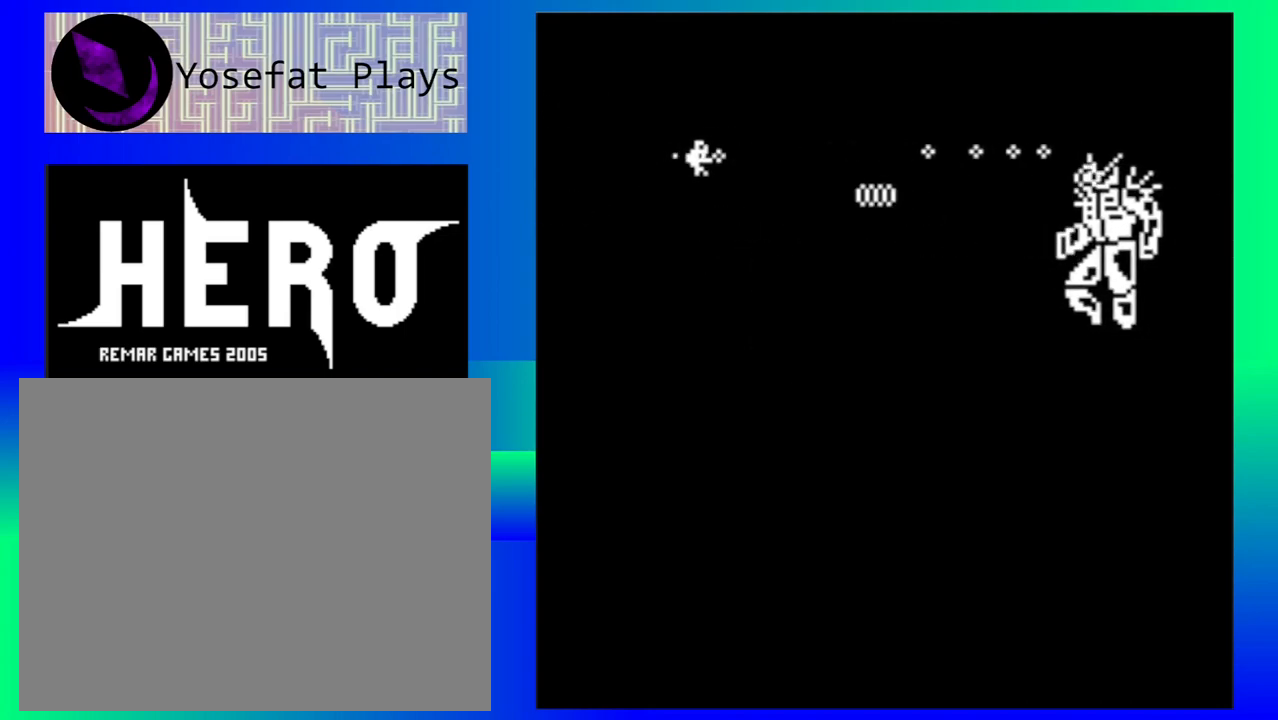
{"buttons": ["B"], "events": [[50, "B", "up"], [117, "B", "down"], [217, "B", "up"], [267, "B", "down"], [350, "B", "up"], [433, "B", "down"]]}
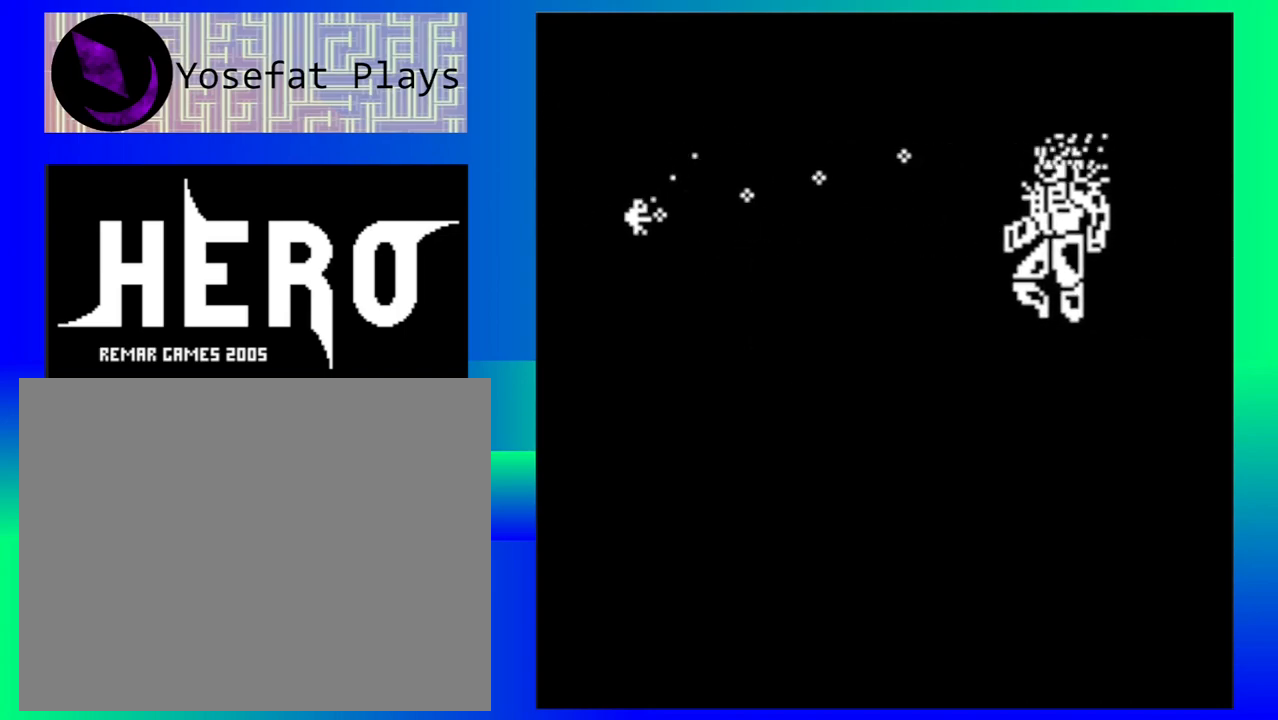
{"buttons": [], "events": [[17, "B", "up"], [83, "B", "down"], [183, "B", "up"], [250, "B", "down"], [350, "B", "up"]]}
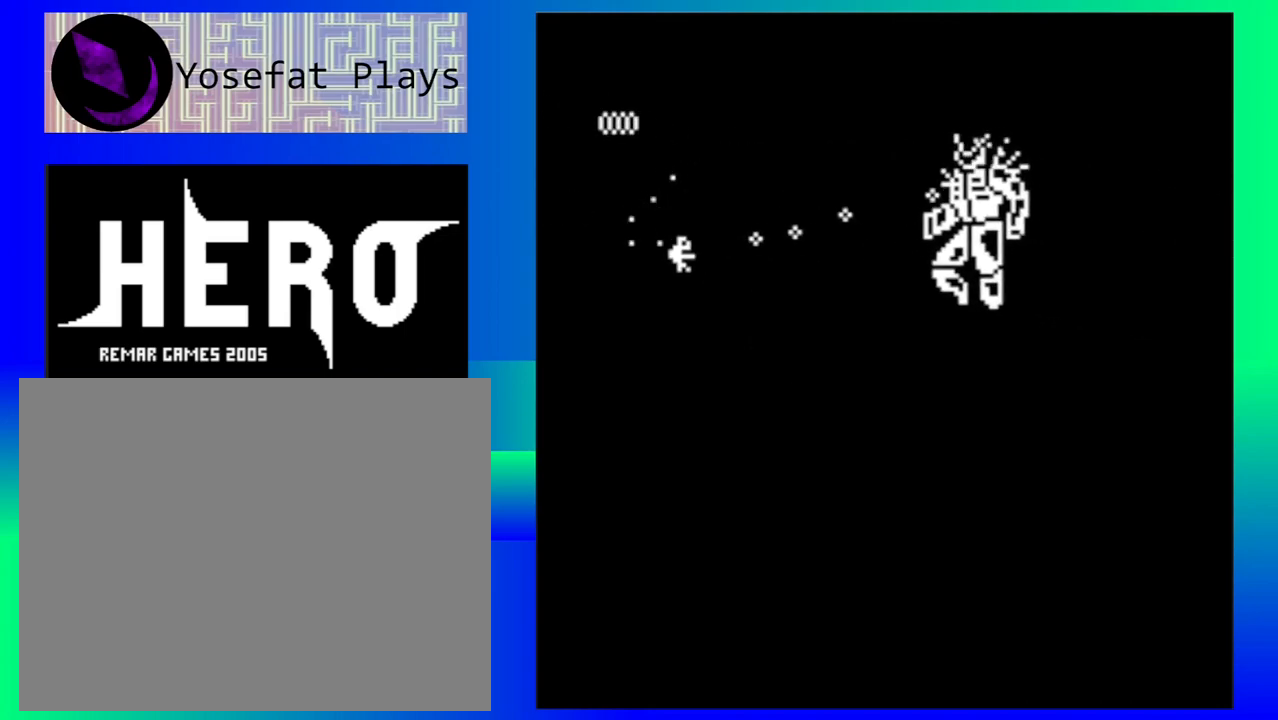
{"buttons": [], "events": [[200, "B", "down"], [300, "B", "up"]]}
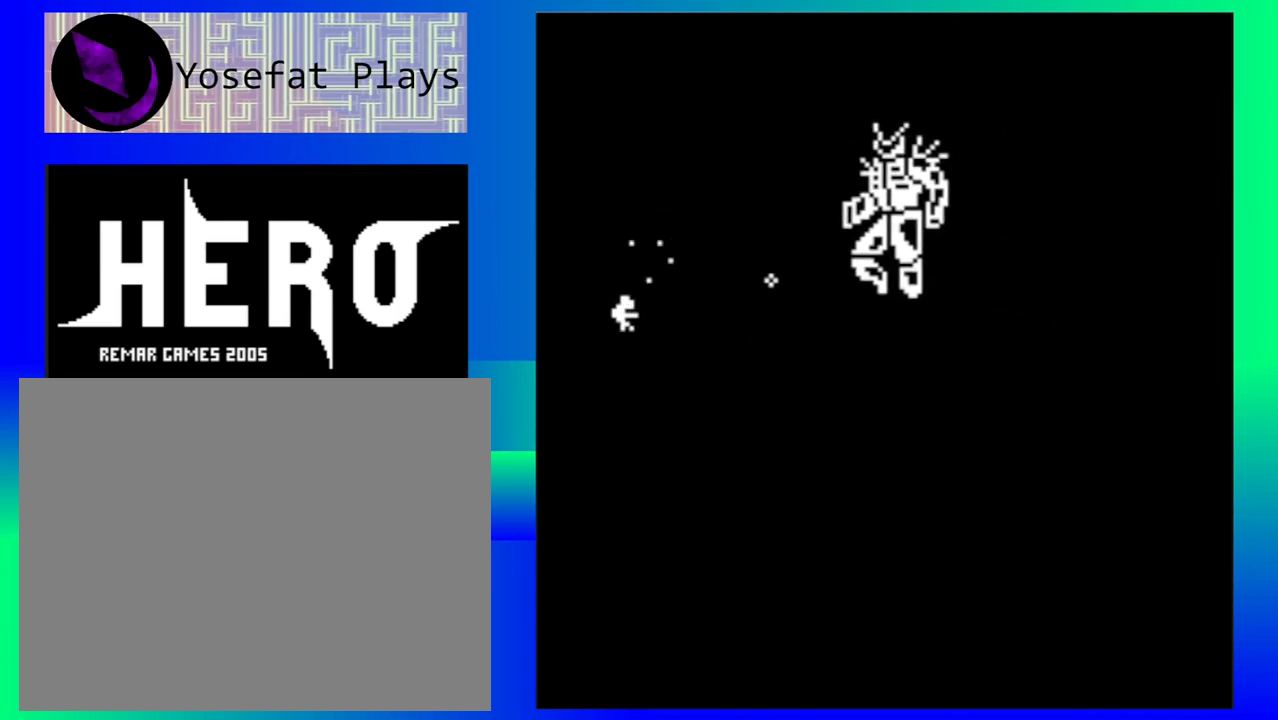
{"buttons": [], "events": []}
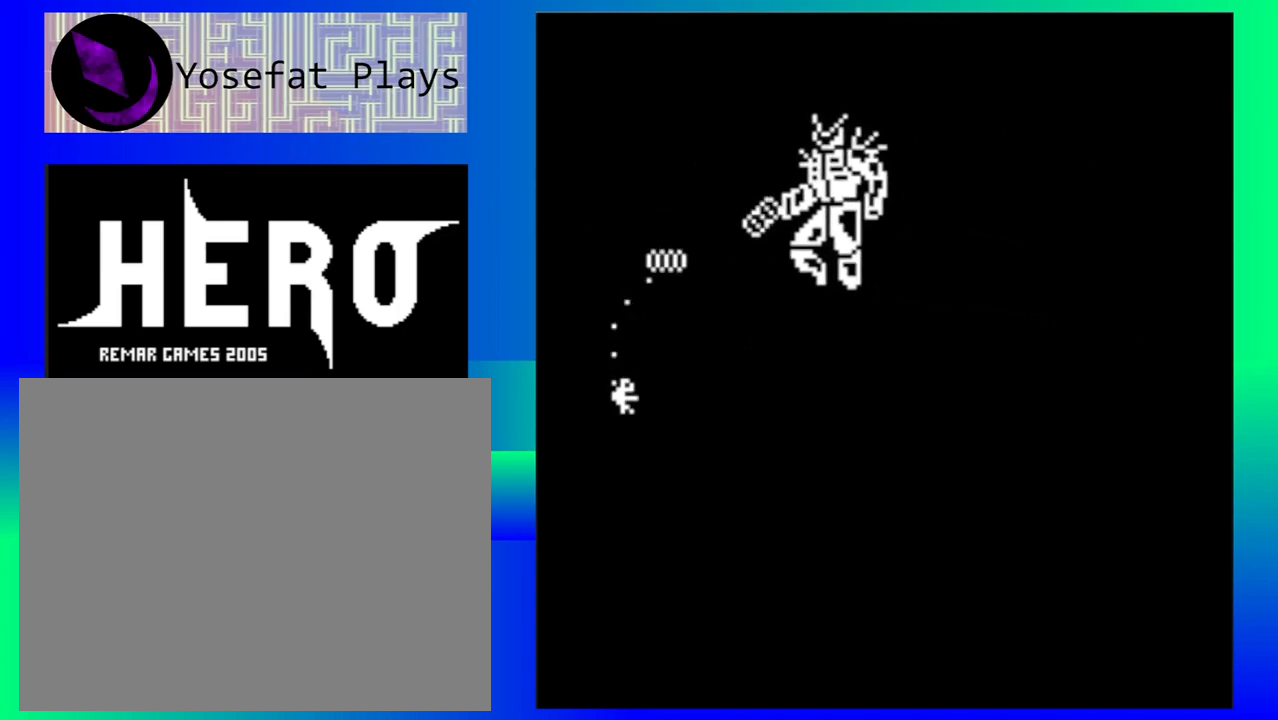
{"buttons": [], "events": []}
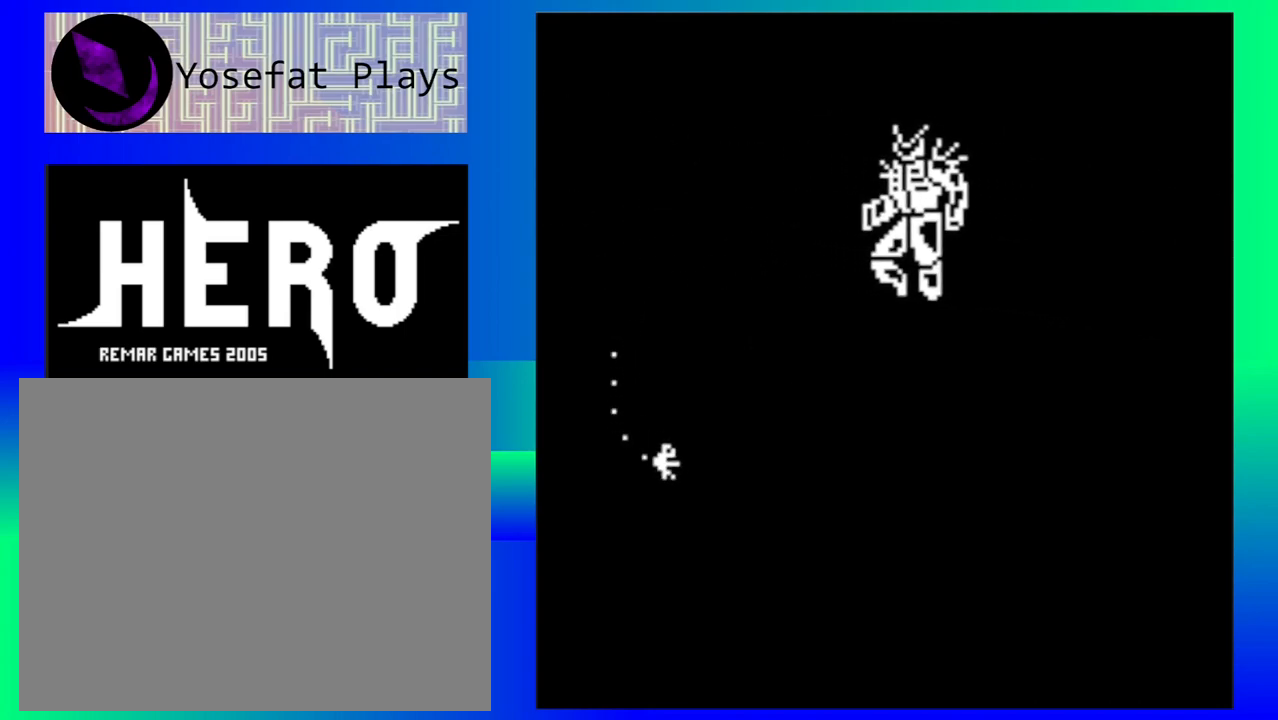
{"buttons": [], "events": []}
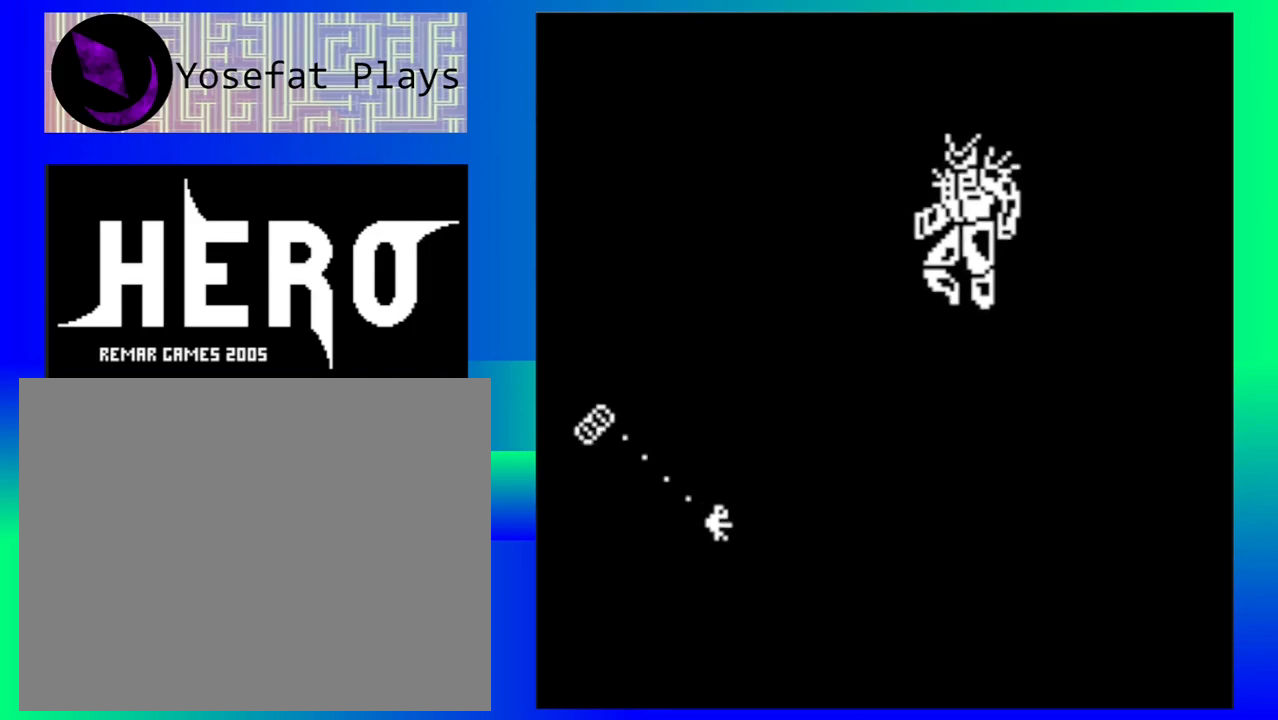
{"buttons": [], "events": []}
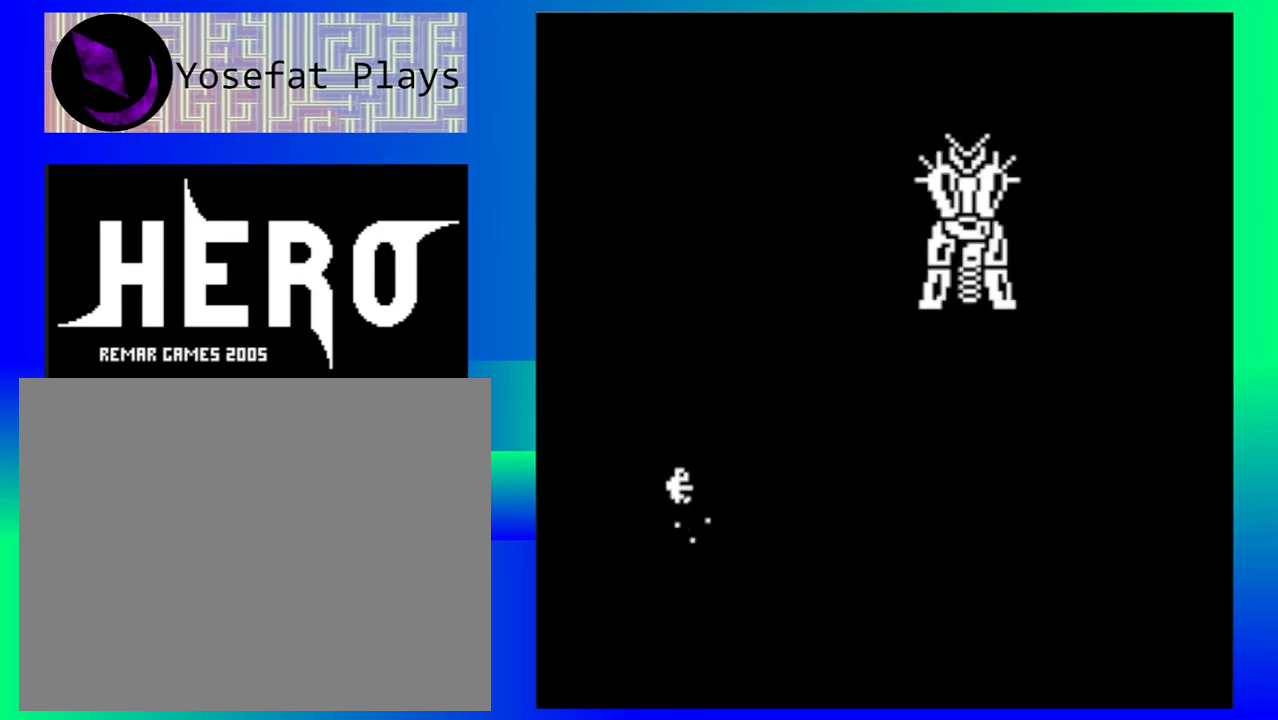
{"buttons": [], "events": []}
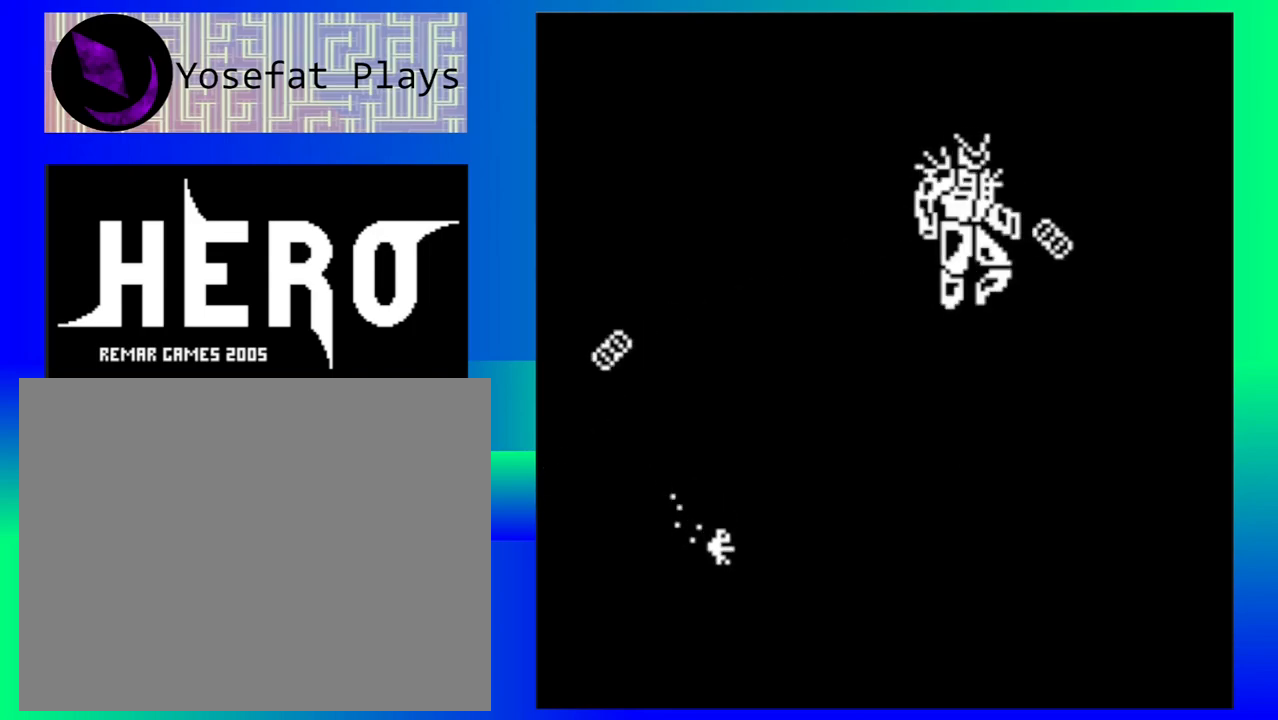
{"buttons": [], "events": []}
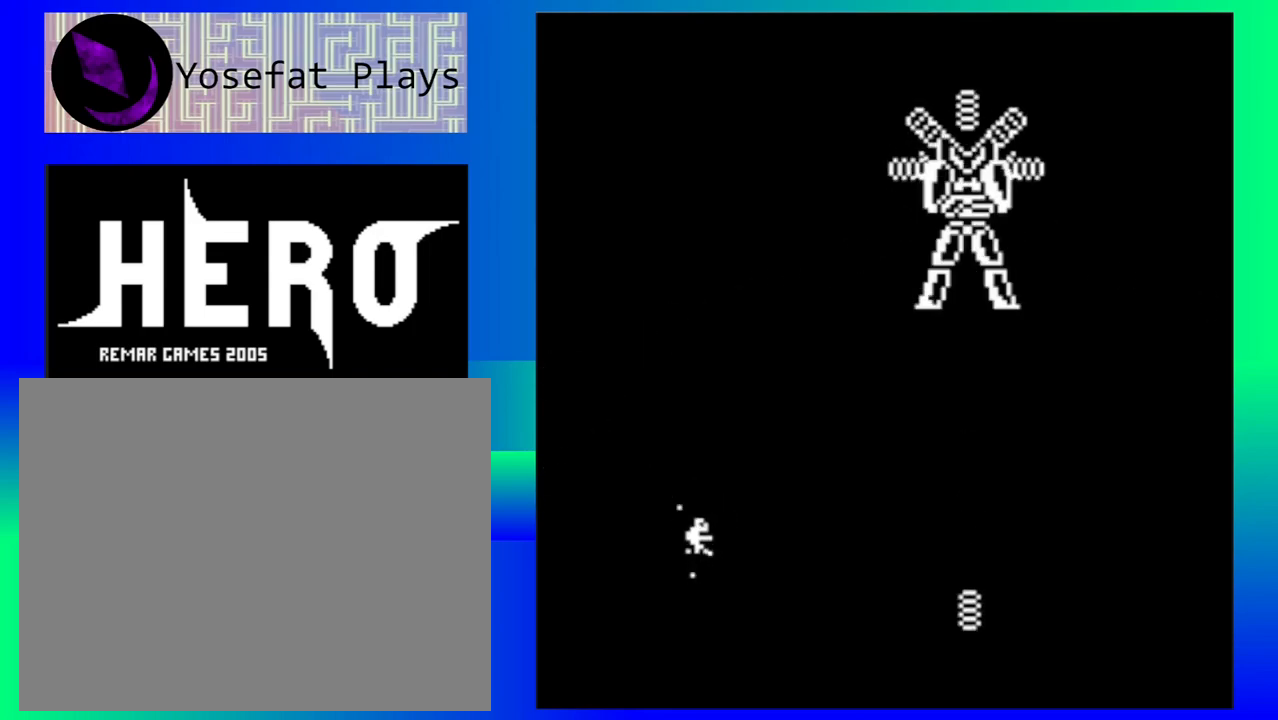
{"buttons": [], "events": []}
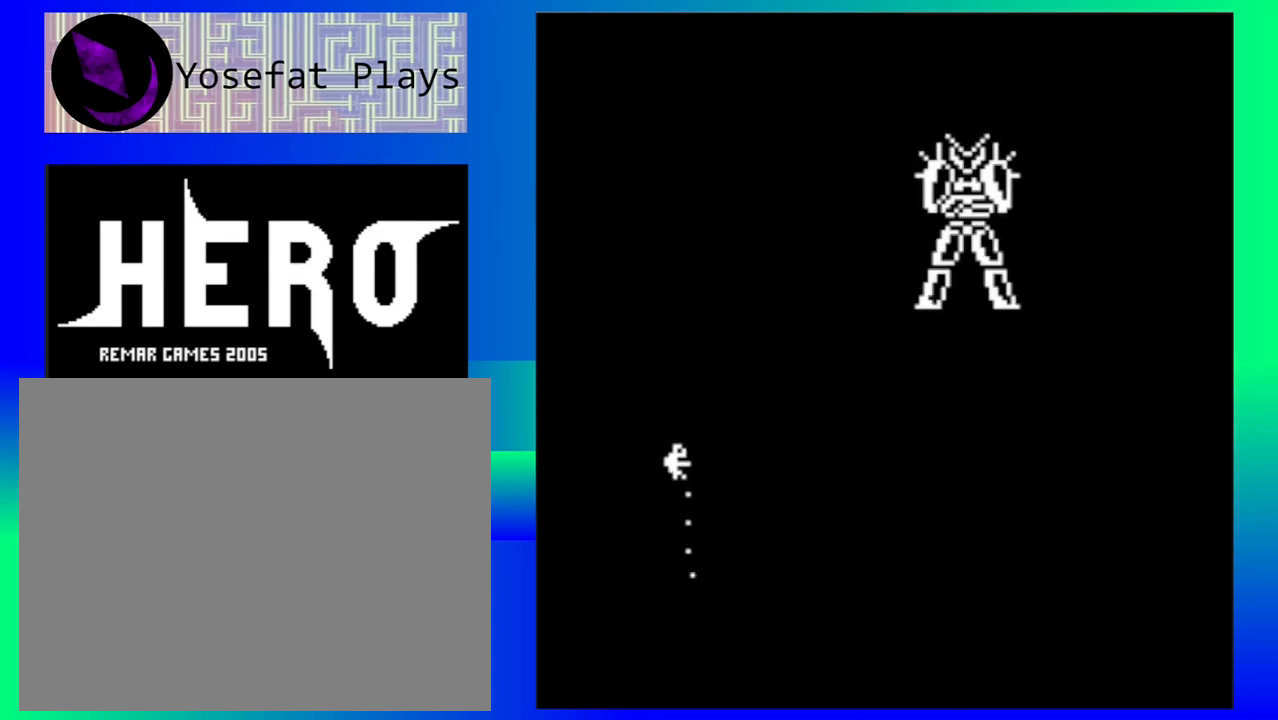
{"buttons": [], "events": []}
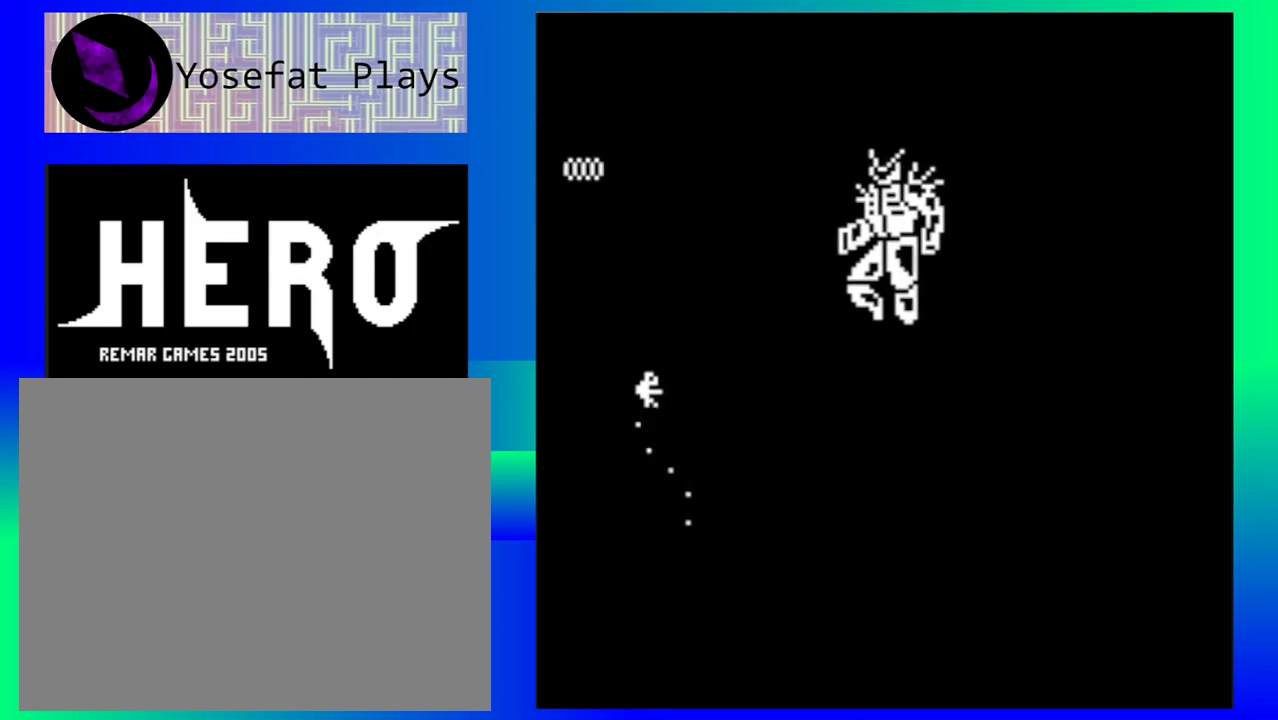
{"buttons": [], "events": []}
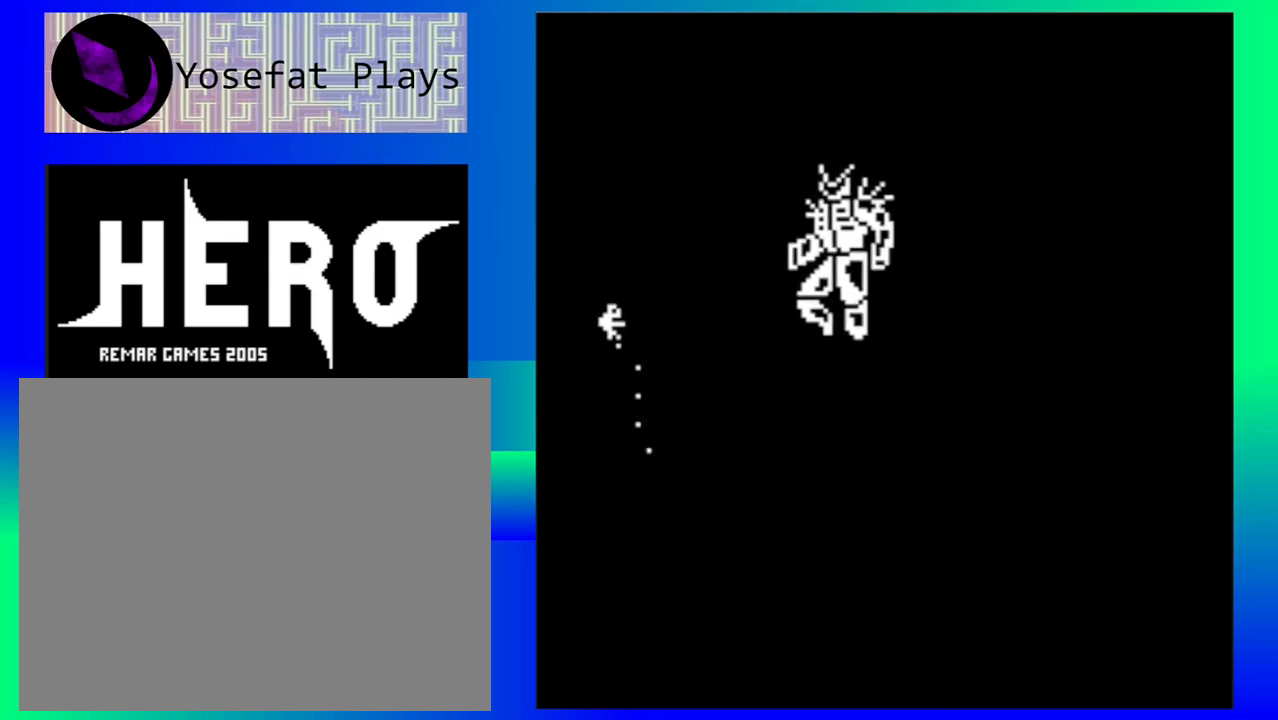
{"buttons": [], "events": []}
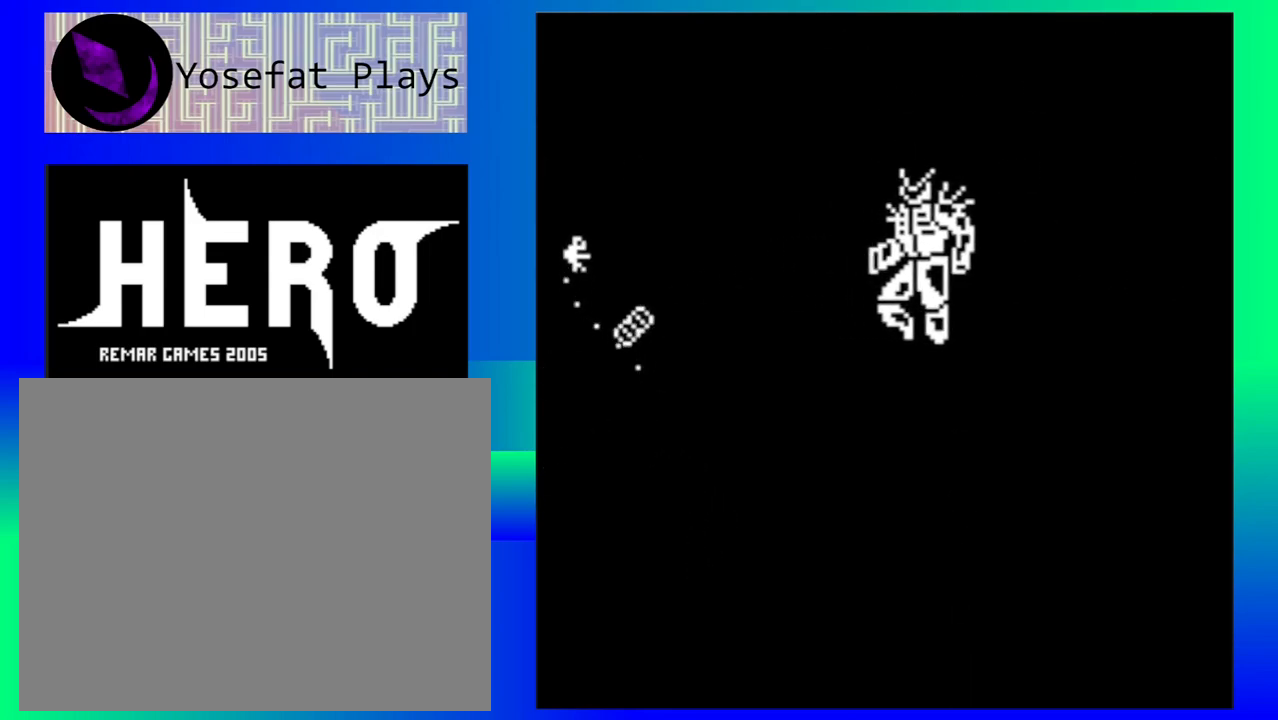
{"buttons": [], "events": [[233, "B", "down"], [333, "B", "up"], [400, "B", "down"], [483, "B", "up"]]}
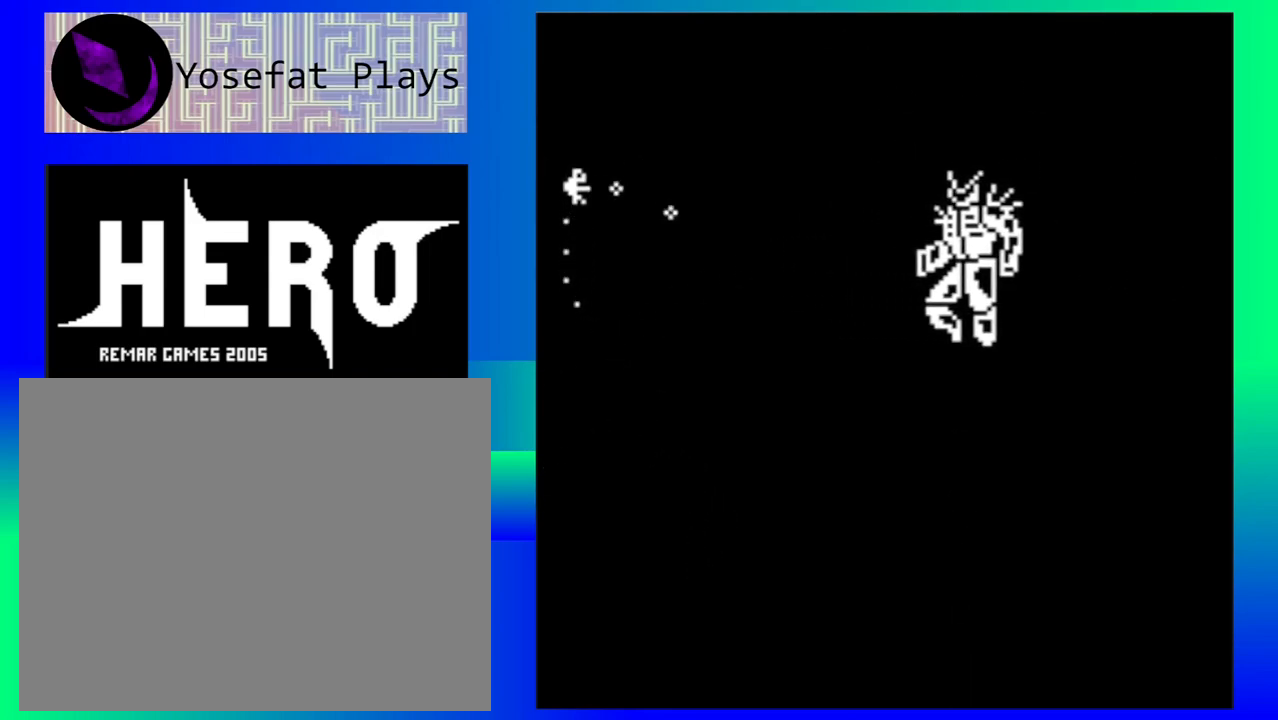
{"buttons": [], "events": [[67, "B", "down"], [167, "B", "up"], [233, "B", "down"], [333, "B", "up"], [400, "B", "down"], [483, "B", "up"]]}
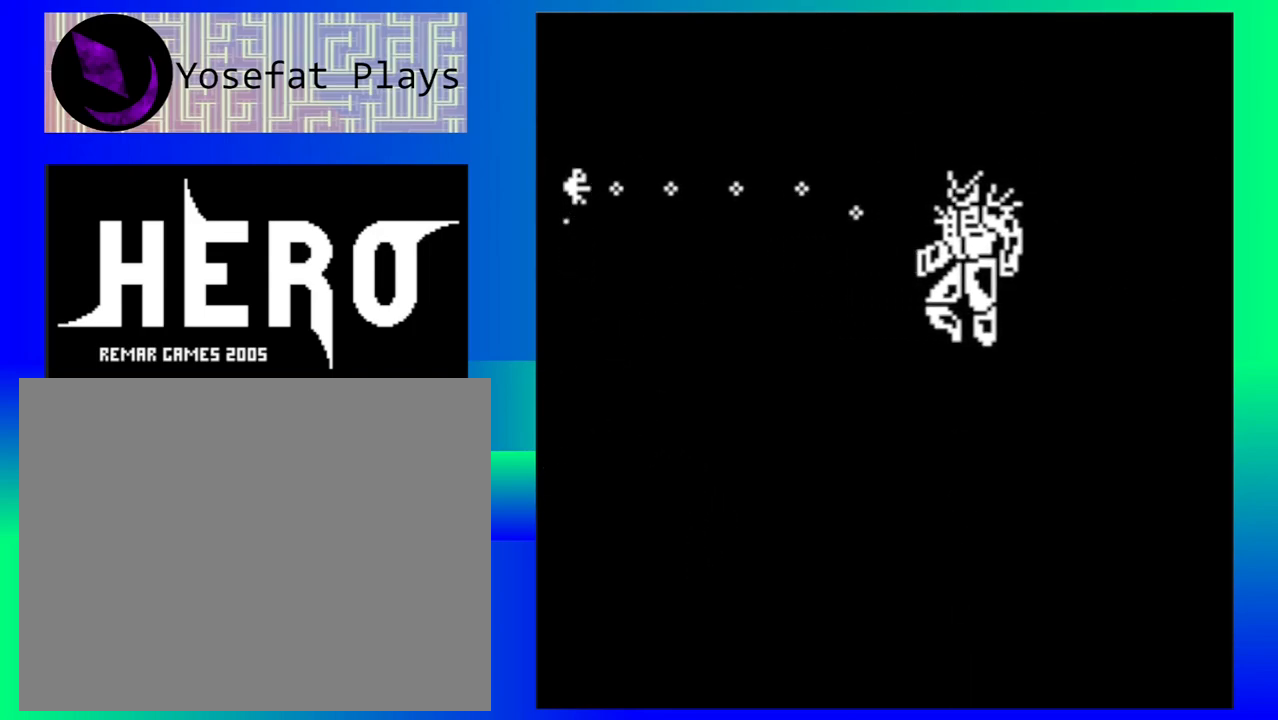
{"buttons": [], "events": [[67, "B", "down"], [167, "B", "up"], [217, "B", "down"], [317, "B", "up"], [383, "B", "down"], [467, "B", "up"]]}
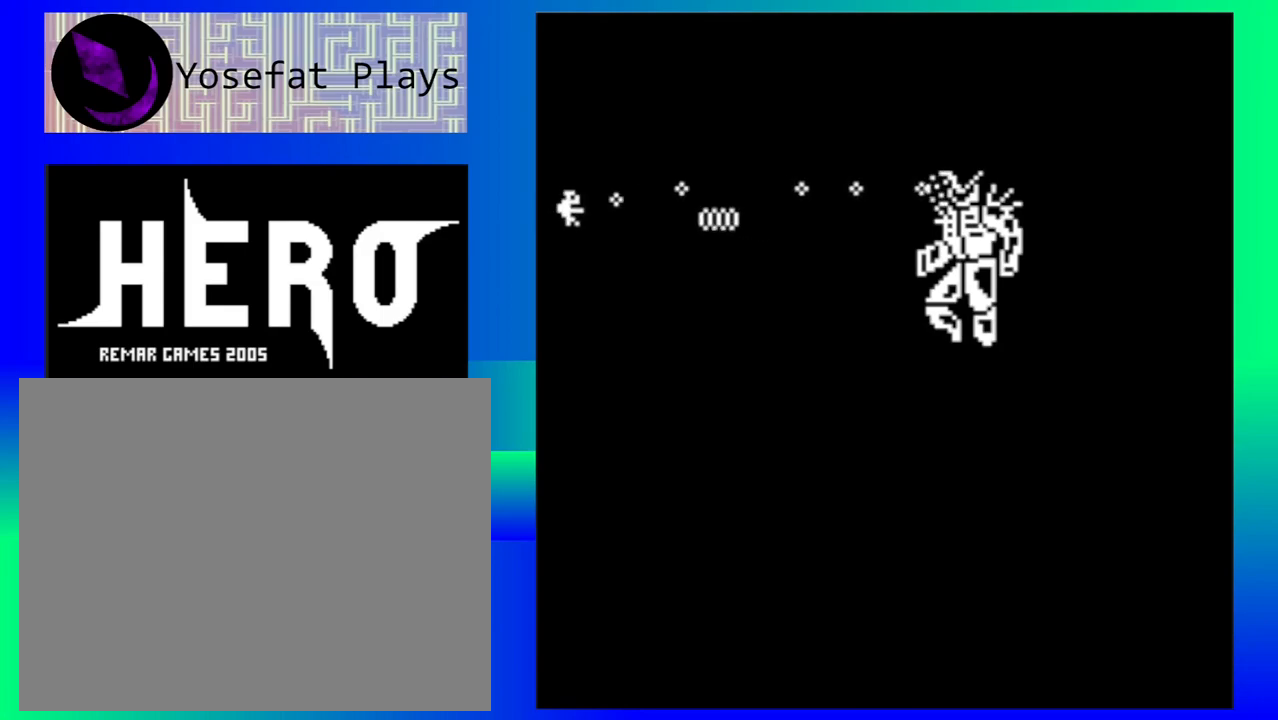
{"buttons": [], "events": [[50, "B", "down"], [150, "B", "up"], [200, "B", "down"], [300, "B", "up"], [367, "B", "down"], [450, "B", "up"]]}
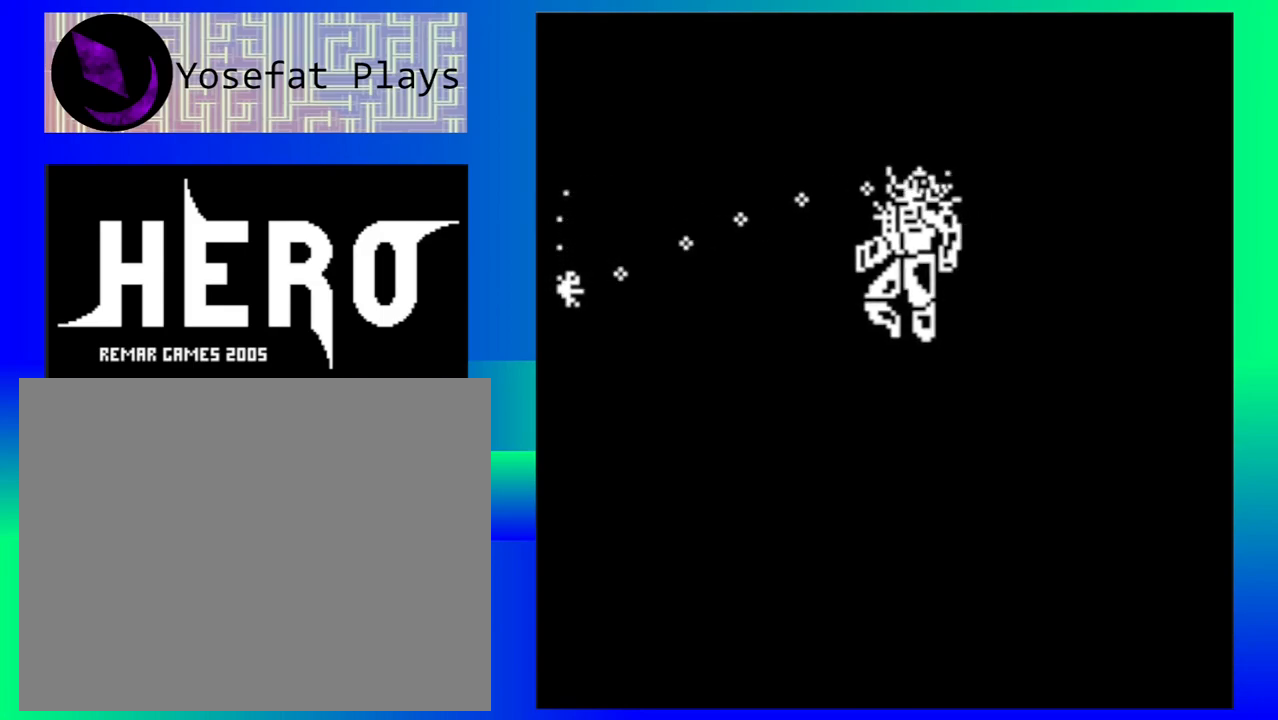
{"buttons": [], "events": [[17, "B", "down"], [100, "B", "up"], [167, "B", "down"], [267, "B", "up"]]}
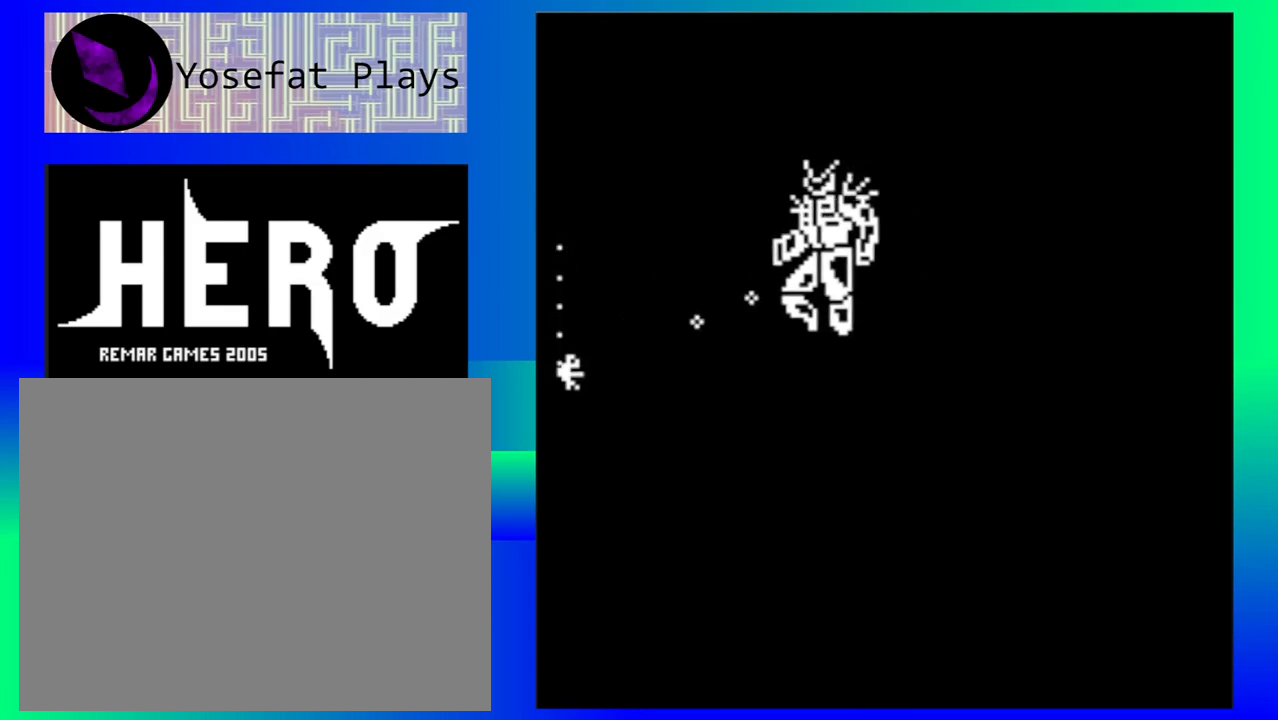
{"buttons": [], "events": []}
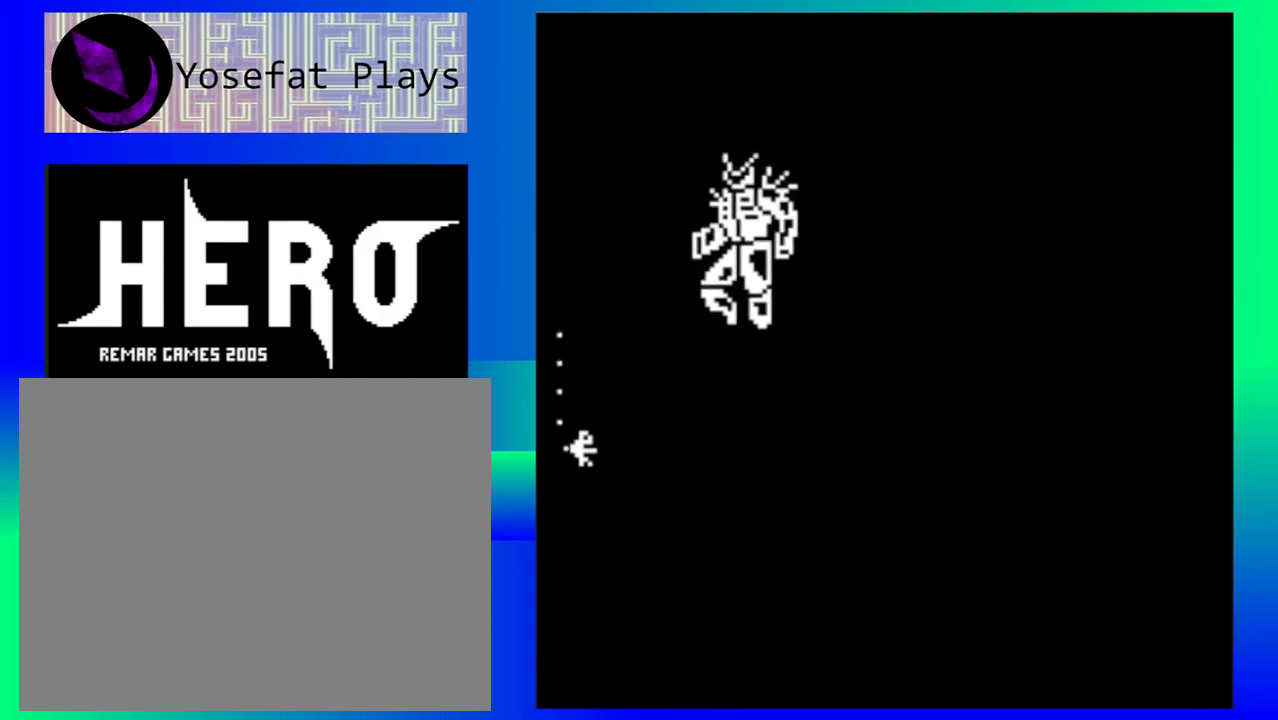
{"buttons": [], "events": []}
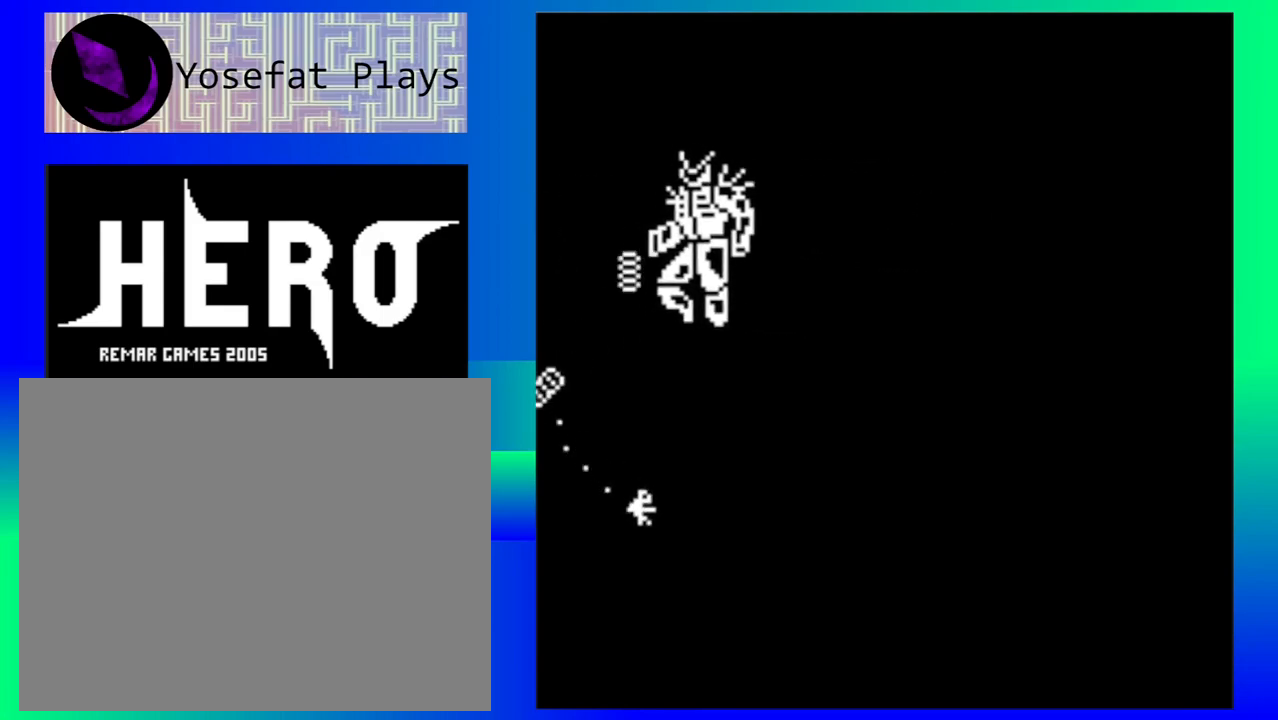
{"buttons": [], "events": []}
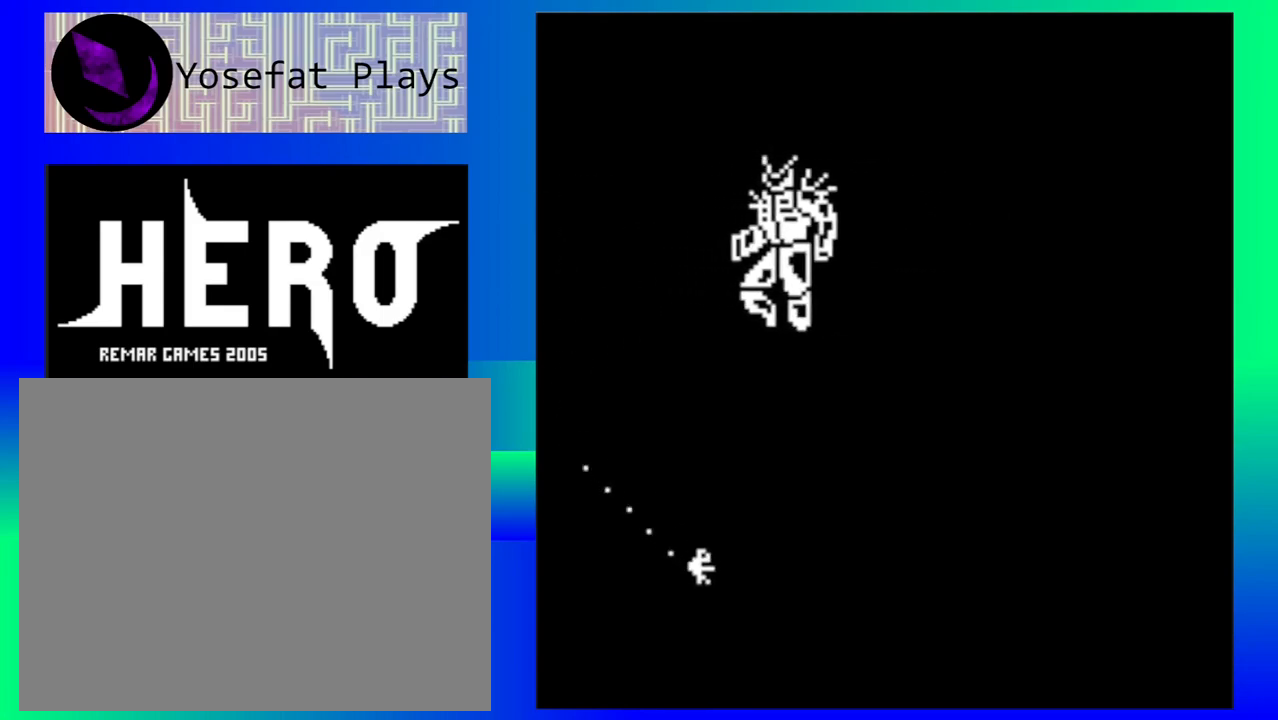
{"buttons": [], "events": []}
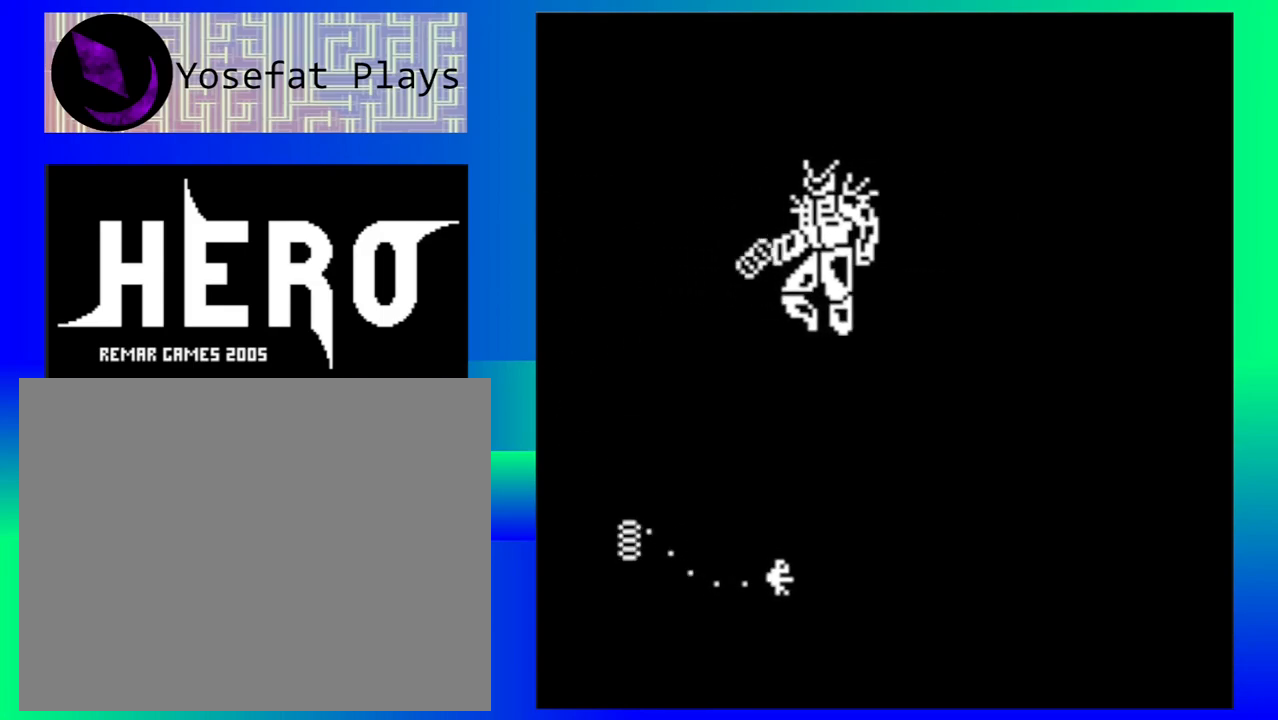
{"buttons": [], "events": []}
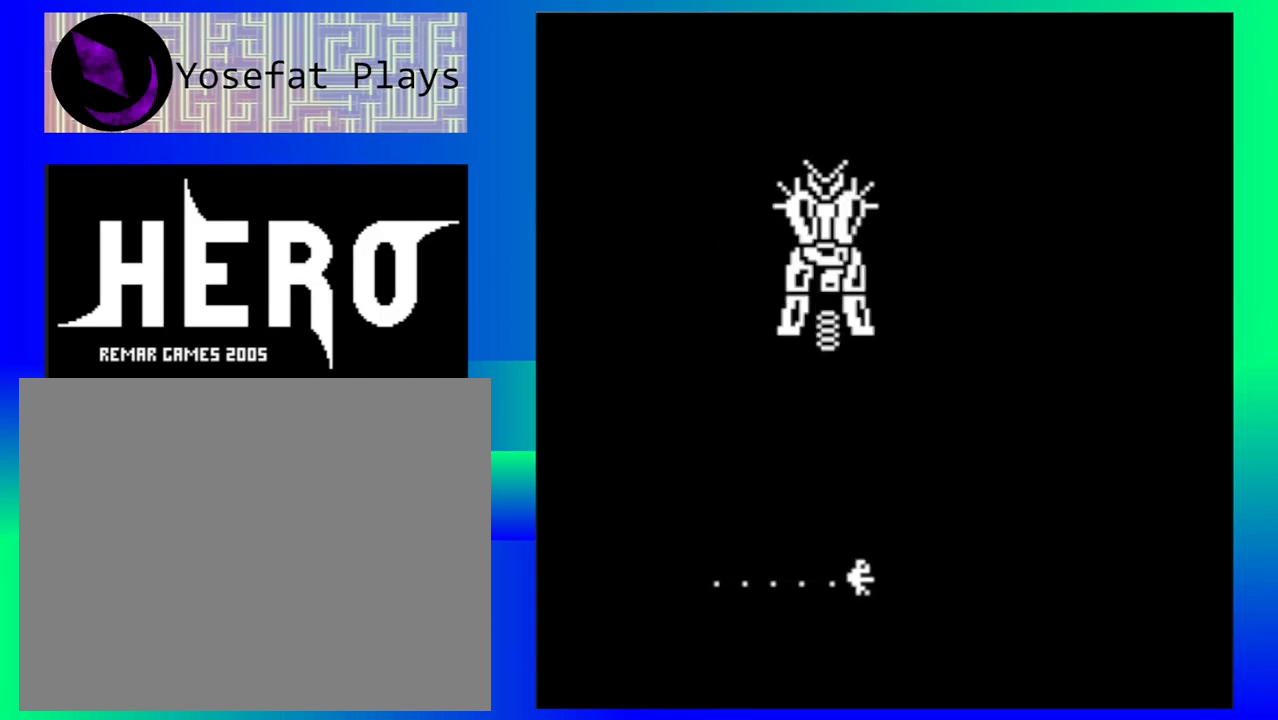
{"buttons": [], "events": []}
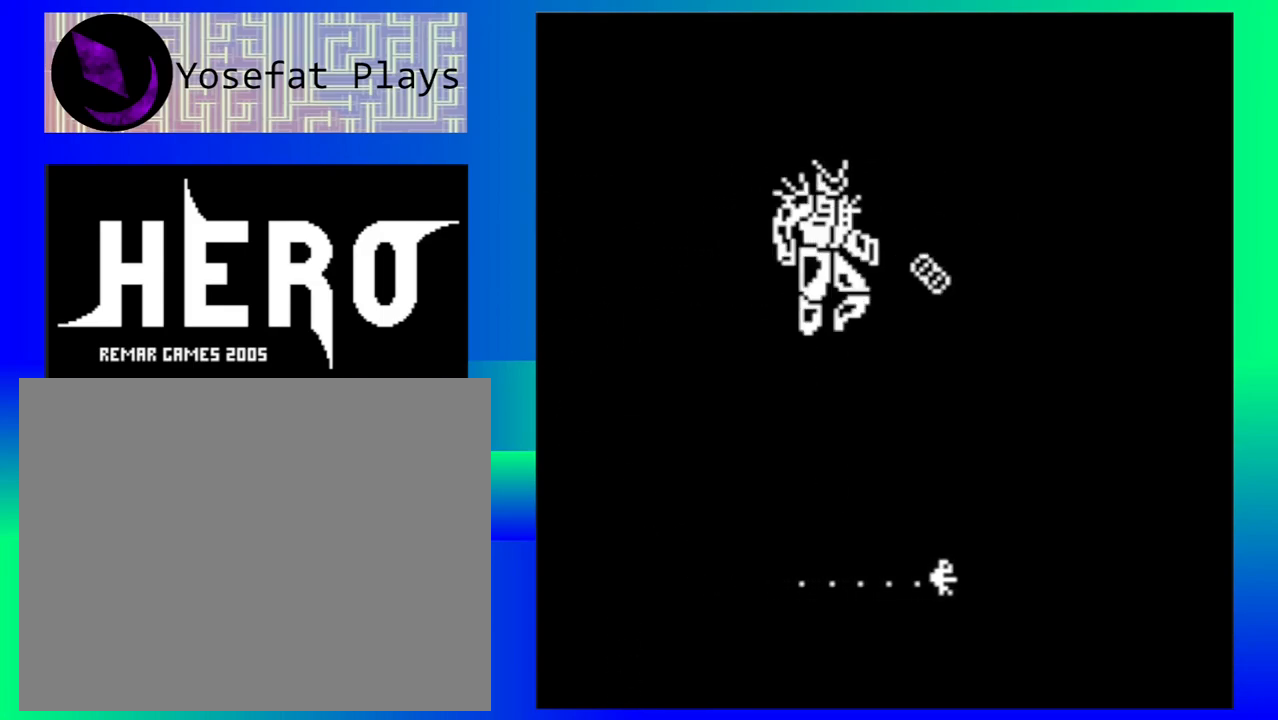
{"buttons": [], "events": []}
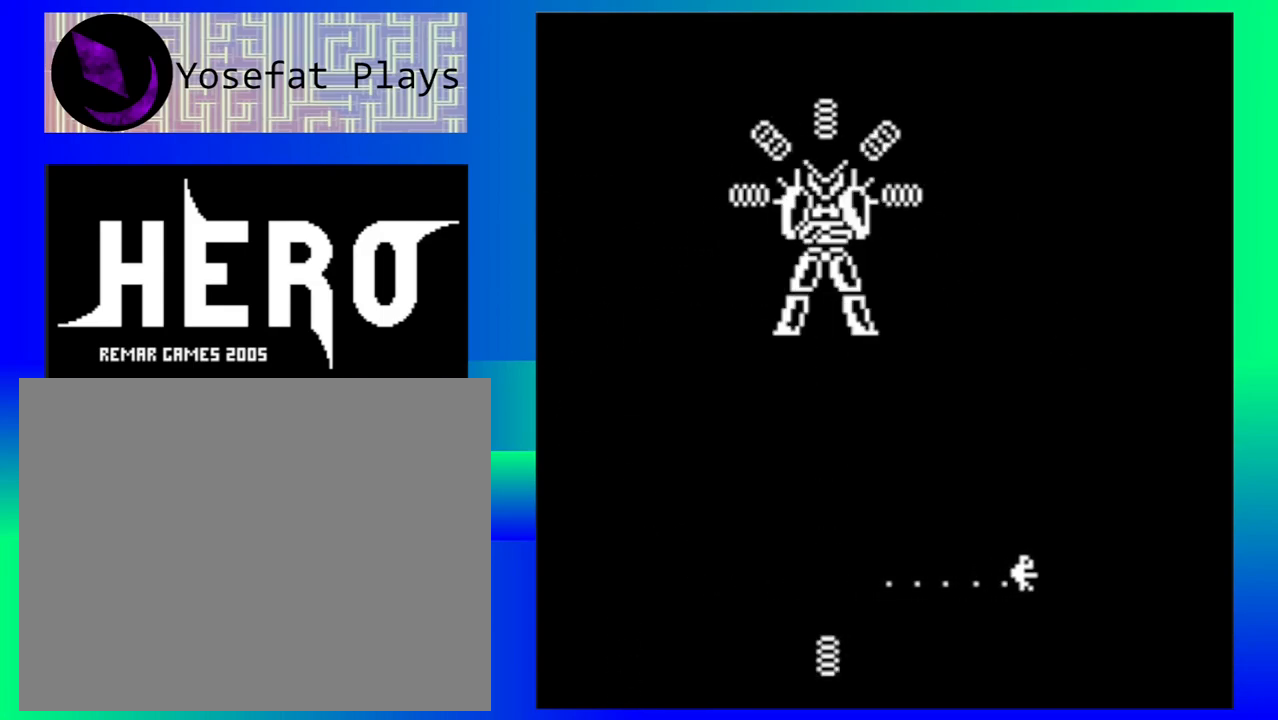
{"buttons": [], "events": []}